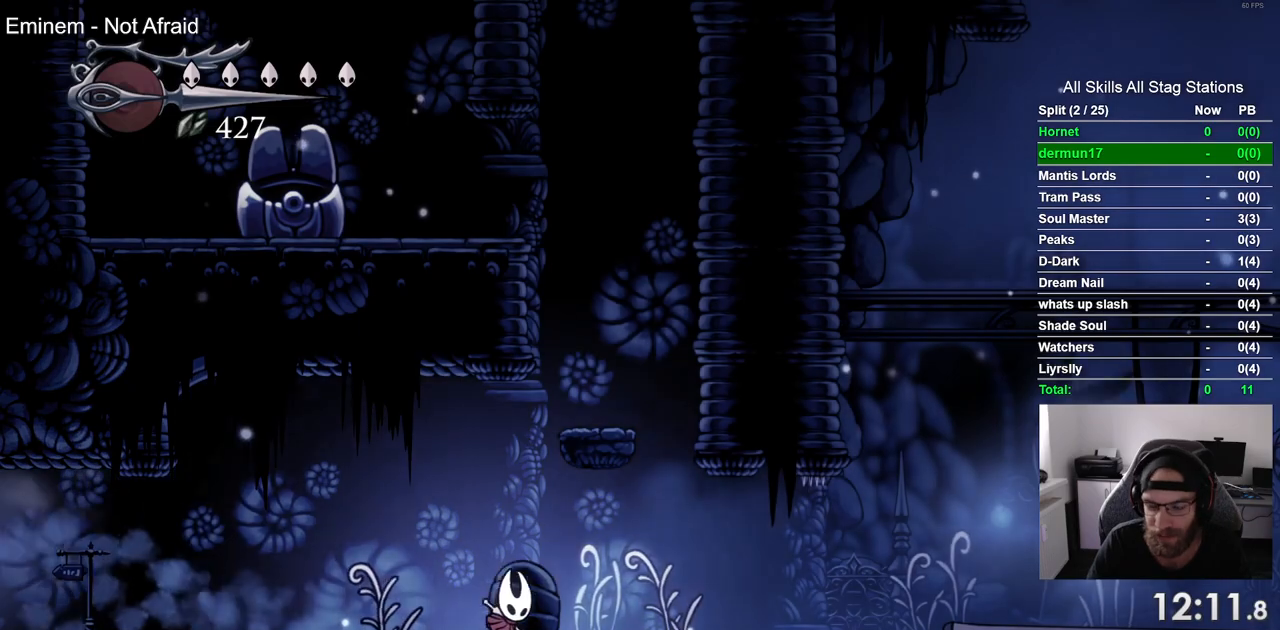
Gameplay with a controller (PlayStation layout); each line is a JSON object with the inputs held at the frame after it (dt_ms = milliseconds from this image to that frame). "events" lists button and stick changes between this image and that frame as [ms after this image, input, new state], when the widget could be followed in between. Not read: L1 R1.
{"dt_ms": 500, "buttons": ["DPAD_RIGHT"], "left_stick": "center", "right_stick": "center", "events": [[200, "R2", "down"], [417, "R2", "up"], [500, "CROSS", "up"]]}
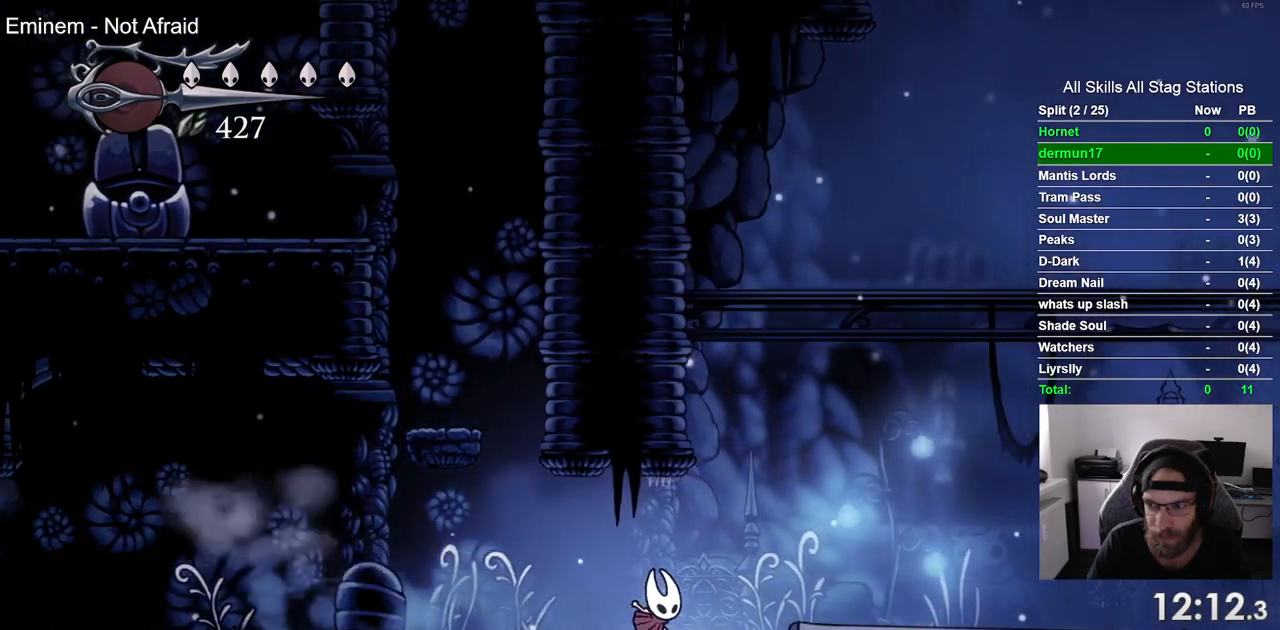
{"dt_ms": 500, "buttons": ["R2", "DPAD_RIGHT"], "left_stick": "center", "right_stick": "center", "events": [[300, "R2", "down"]]}
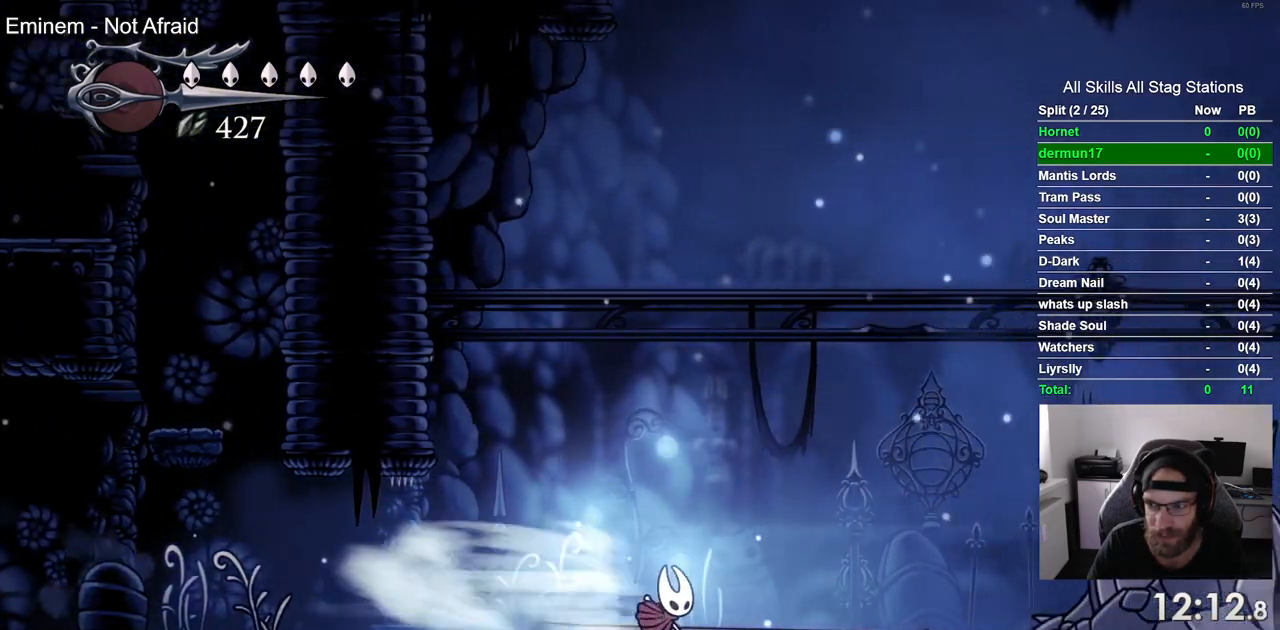
{"dt_ms": 1000, "buttons": ["CROSS", "DPAD_RIGHT"], "left_stick": "center", "right_stick": "center"}
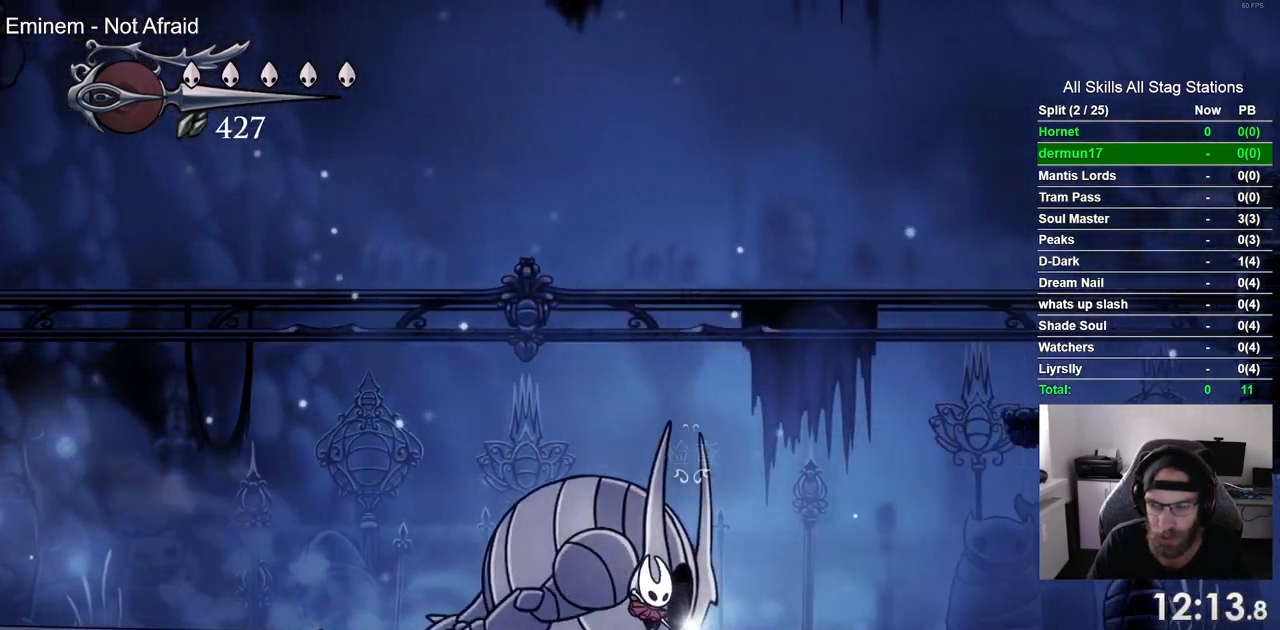
{"dt_ms": 500, "buttons": ["CROSS", "DPAD_RIGHT"], "left_stick": "center", "right_stick": "center", "events": [[267, "R2", "down"], [500, "R2", "up"]]}
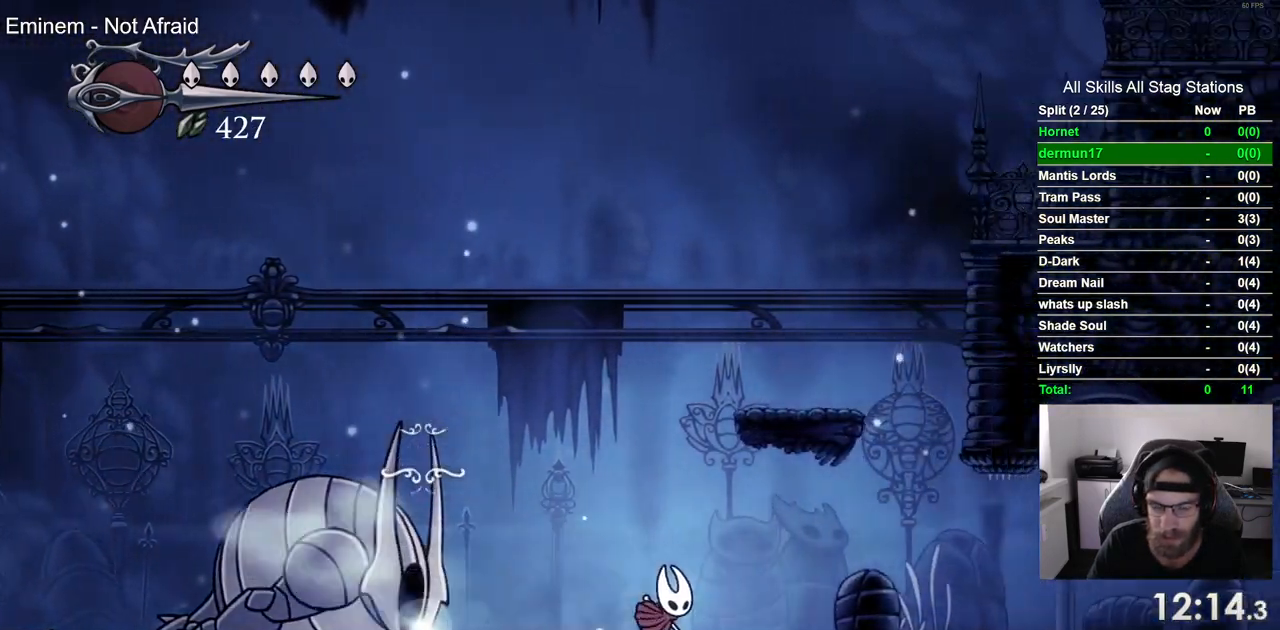
{"dt_ms": 500, "buttons": ["CROSS", "R2", "DPAD_RIGHT"], "left_stick": "center", "right_stick": "center"}
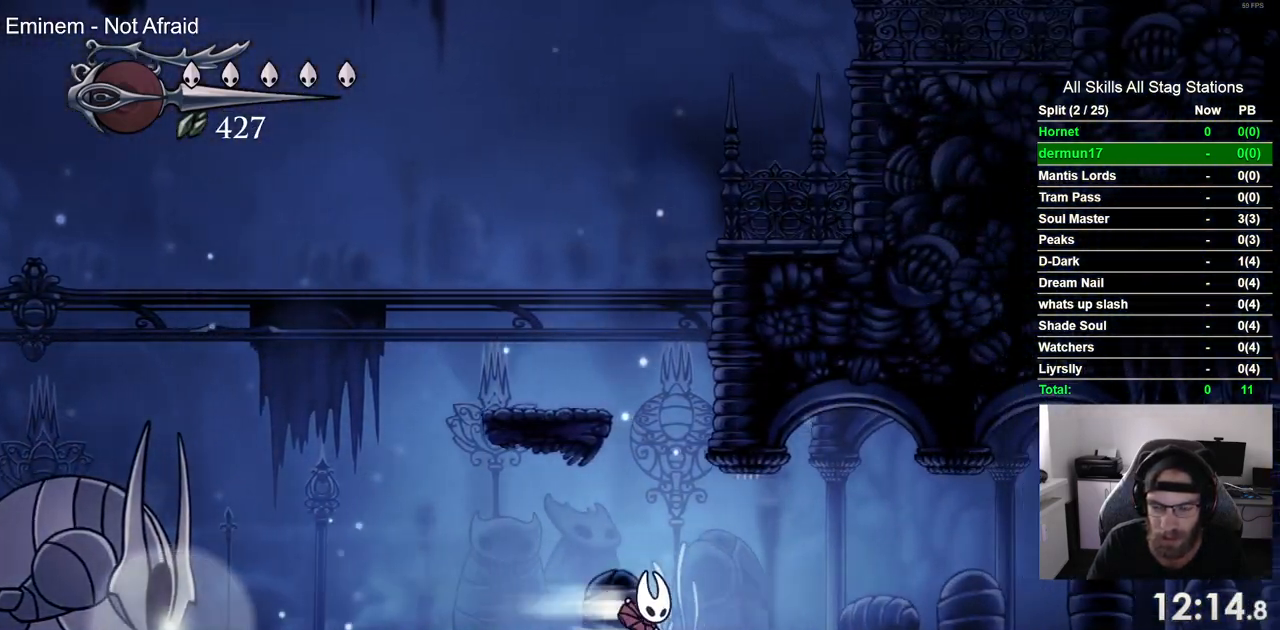
{"dt_ms": 1000, "buttons": ["DPAD_RIGHT"], "left_stick": "center", "right_stick": "center"}
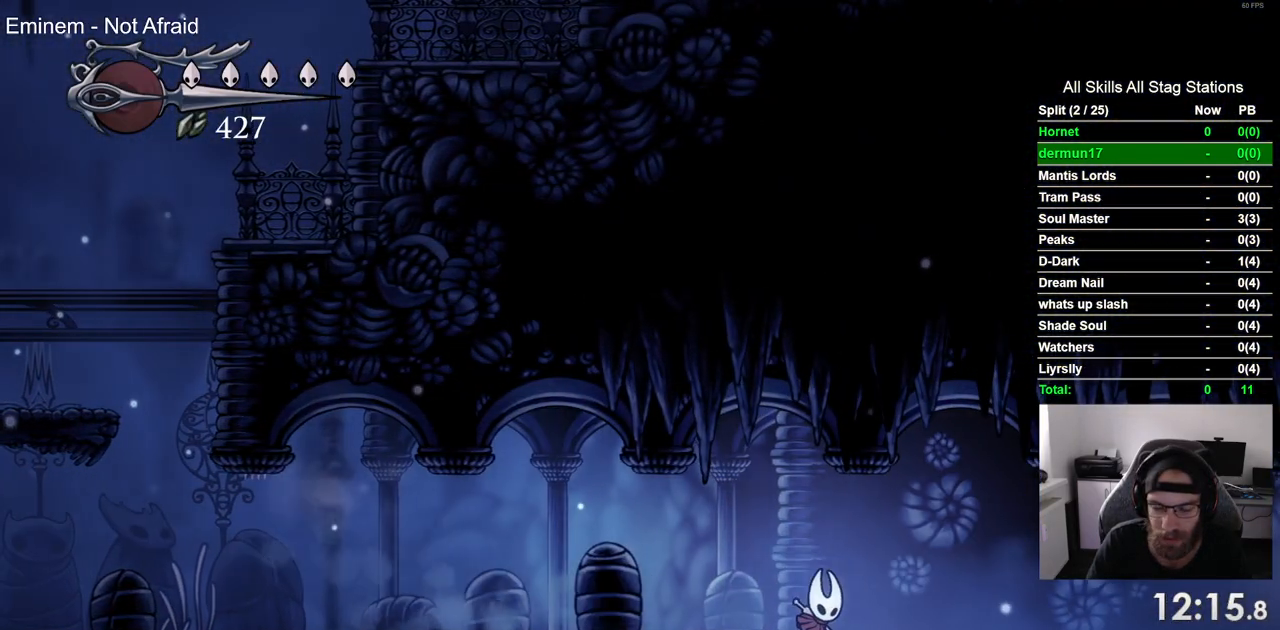
{"dt_ms": 1000, "buttons": ["DPAD_RIGHT"], "left_stick": "center", "right_stick": "center"}
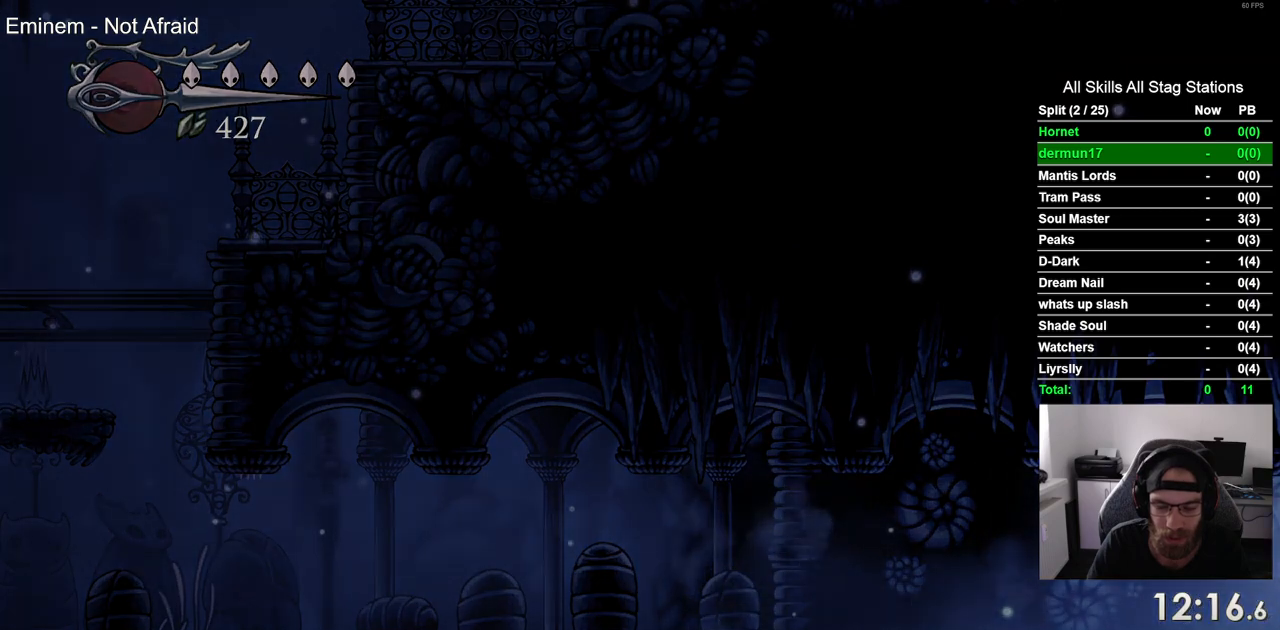
{"dt_ms": 500, "buttons": ["DPAD_RIGHT"], "left_stick": "center", "right_stick": "center", "events": []}
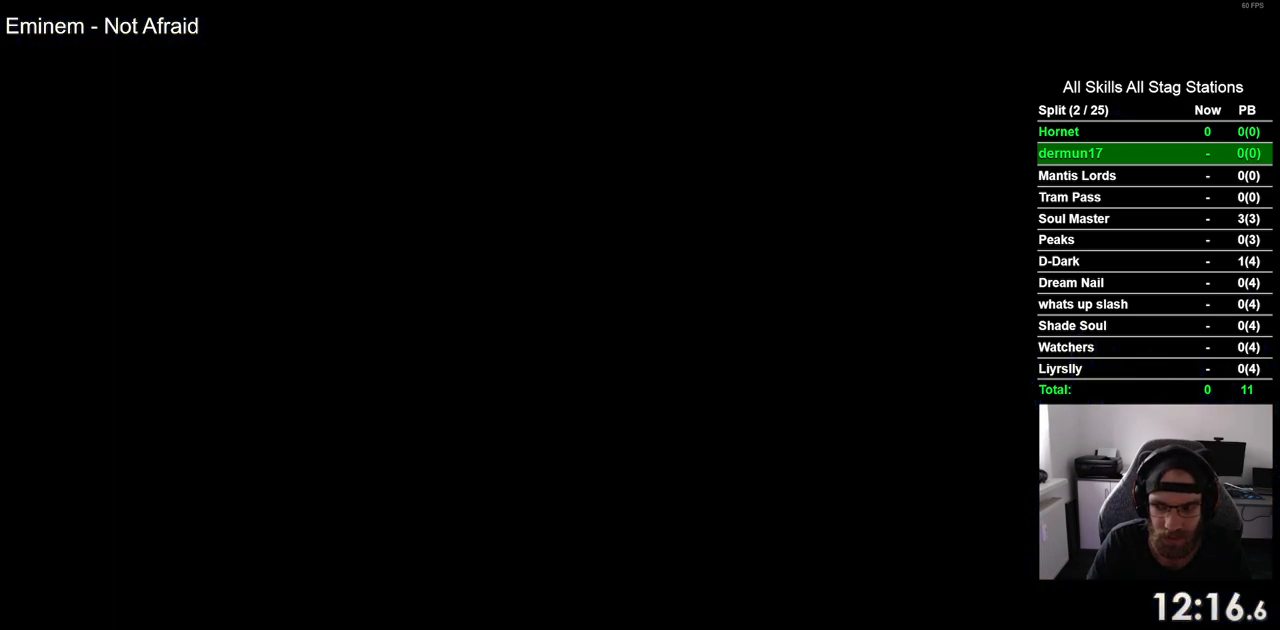
{"dt_ms": 500, "buttons": ["DPAD_RIGHT"], "left_stick": "center", "right_stick": "center", "events": []}
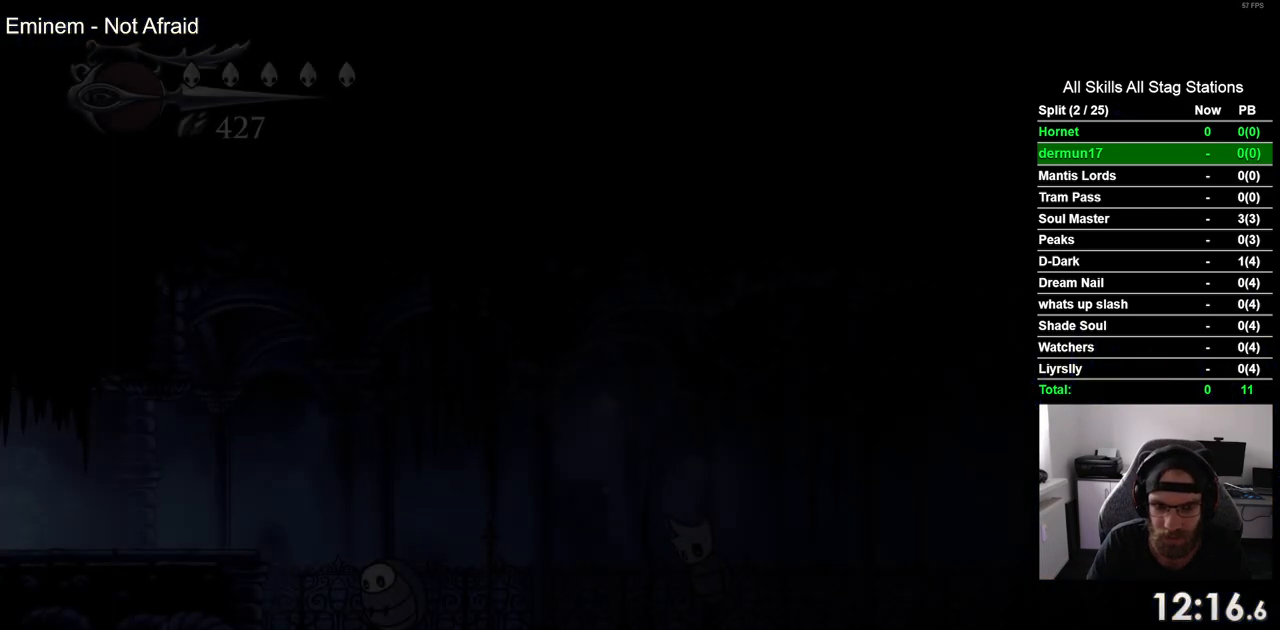
{"dt_ms": 500, "buttons": ["DPAD_RIGHT"], "left_stick": "center", "right_stick": "center", "events": []}
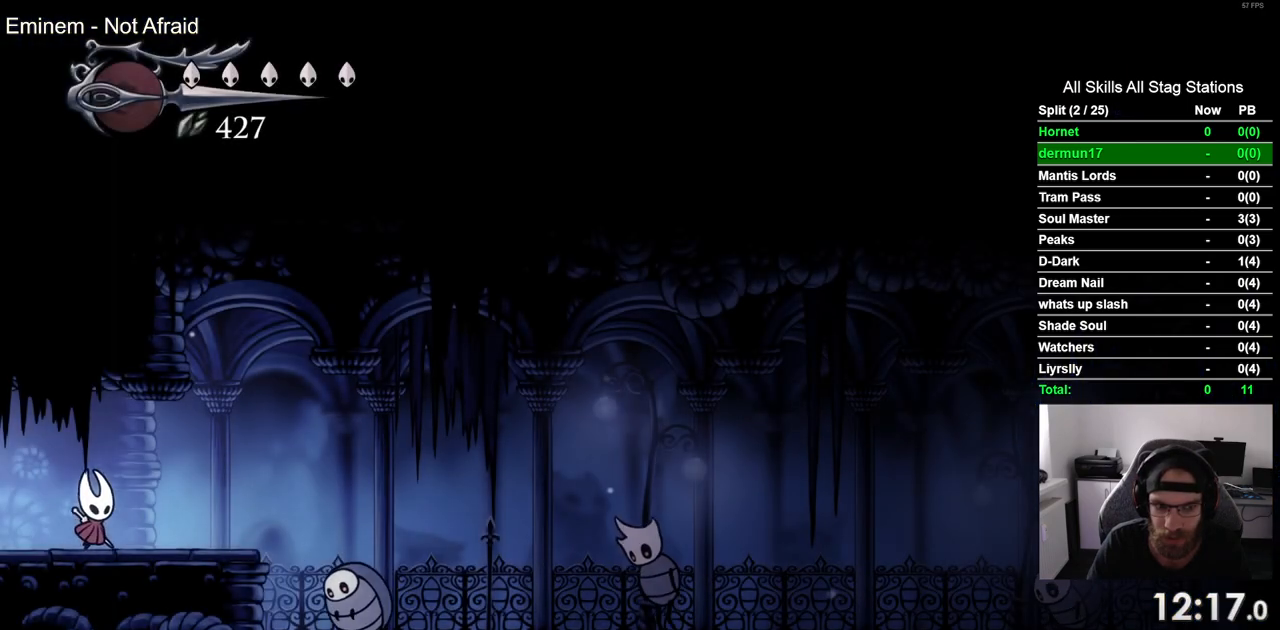
{"dt_ms": 500, "buttons": [], "left_stick": "center", "right_stick": "center", "events": [[283, "DPAD_RIGHT", "up"]]}
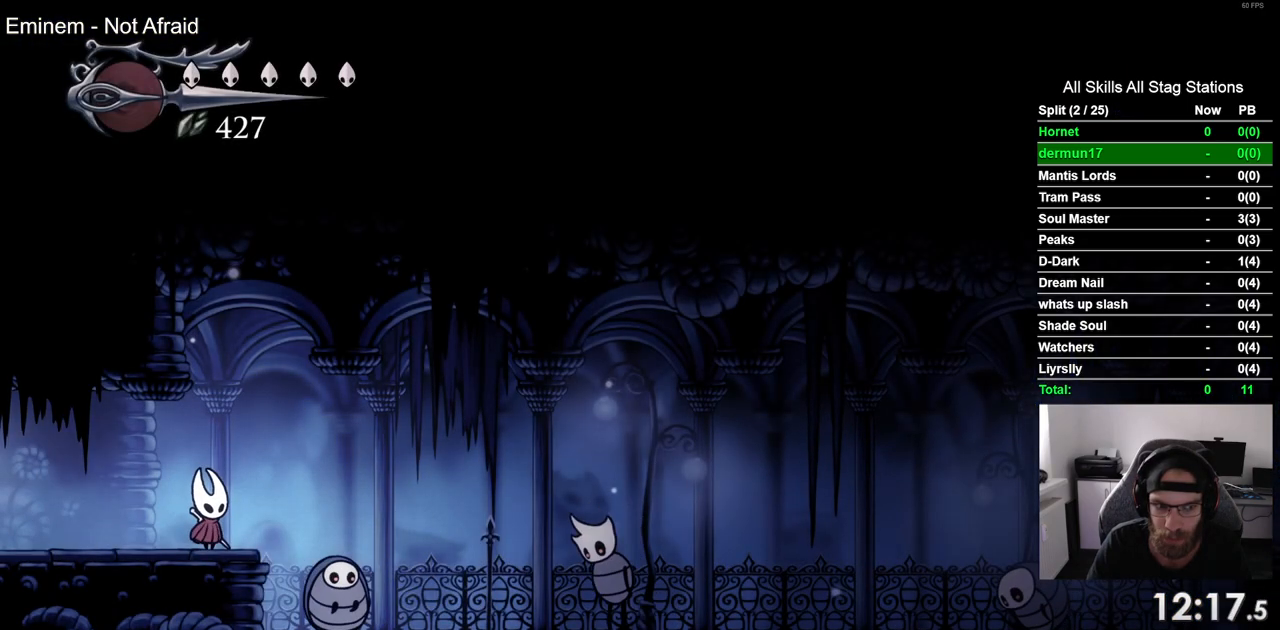
{"dt_ms": 500, "buttons": [], "left_stick": "center", "right_stick": "center", "events": [[33, "DPAD_RIGHT", "down"], [83, "DPAD_RIGHT", "up"]]}
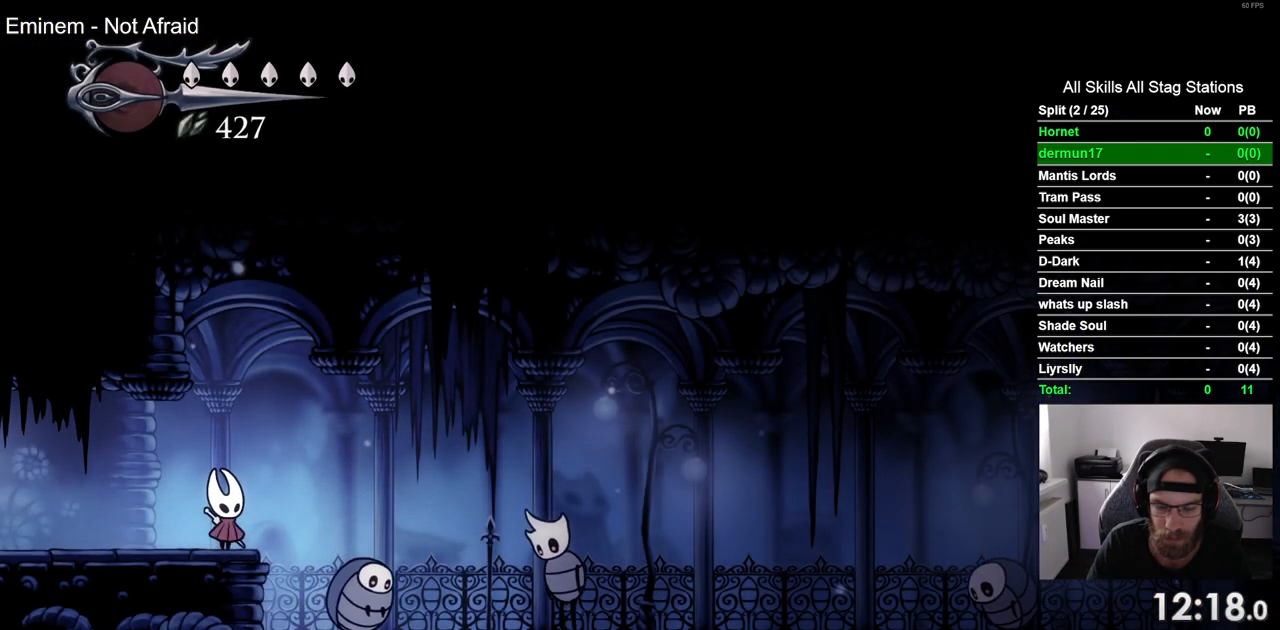
{"dt_ms": 500, "buttons": [], "left_stick": "center", "right_stick": "center", "events": []}
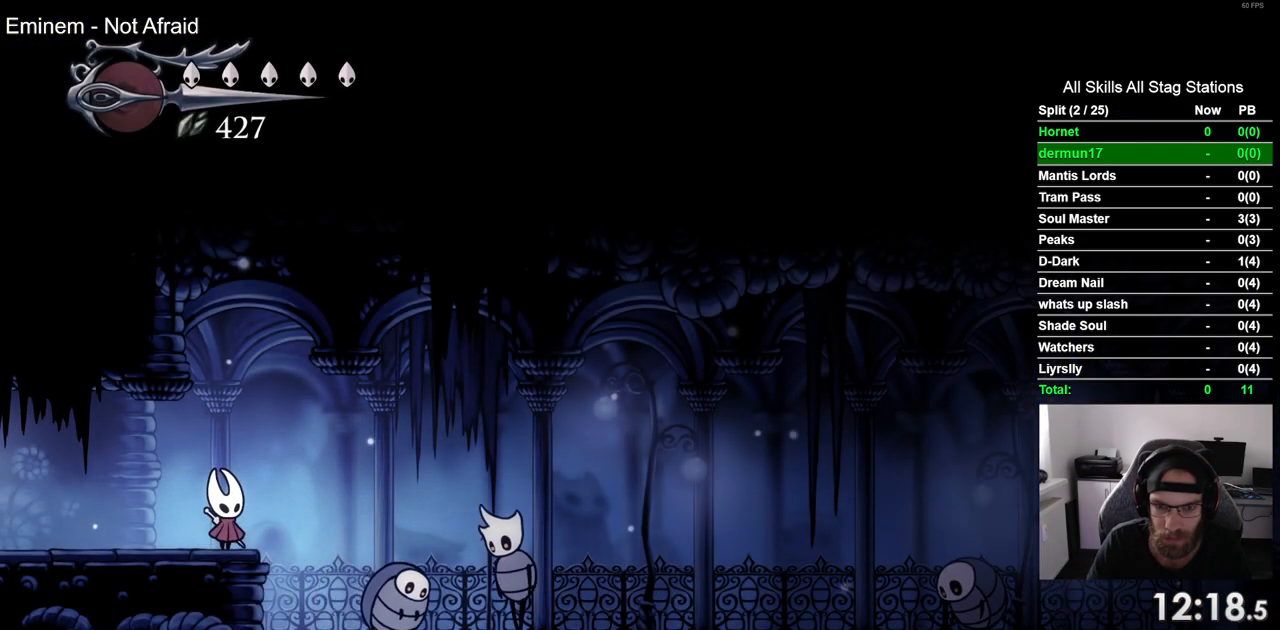
{"dt_ms": 500, "buttons": [], "left_stick": "center", "right_stick": "center", "events": []}
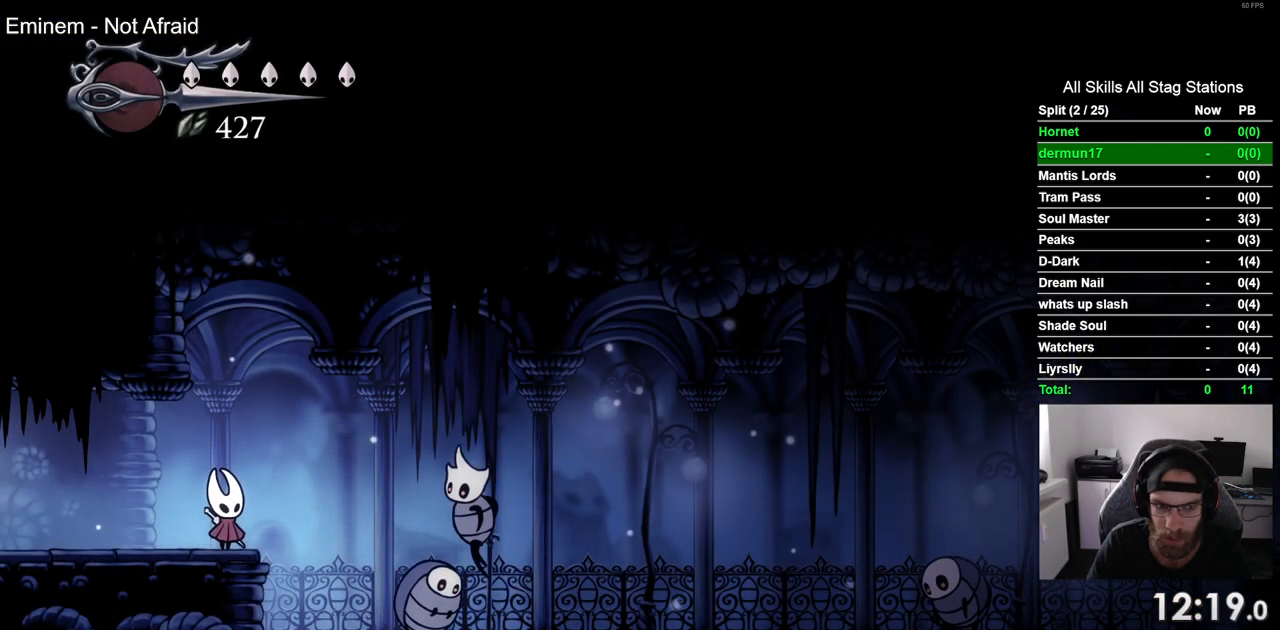
{"dt_ms": 500, "buttons": ["DPAD_RIGHT"], "left_stick": "center", "right_stick": "center", "events": [[33, "DPAD_LEFT", "down"], [433, "DPAD_LEFT", "up"], [500, "DPAD_RIGHT", "down"]]}
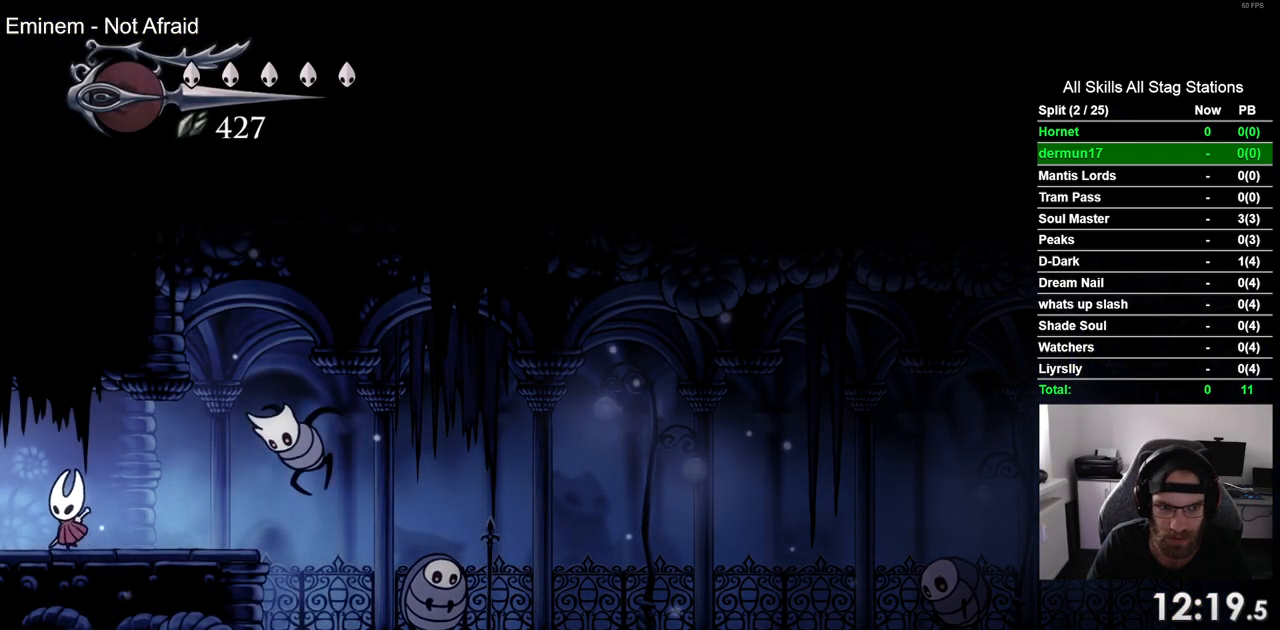
{"dt_ms": 500, "buttons": ["DPAD_RIGHT"], "left_stick": "center", "right_stick": "center", "events": [[83, "SQUARE", "down"], [167, "DPAD_RIGHT", "up"], [250, "SQUARE", "up"], [317, "DPAD_RIGHT", "down"]]}
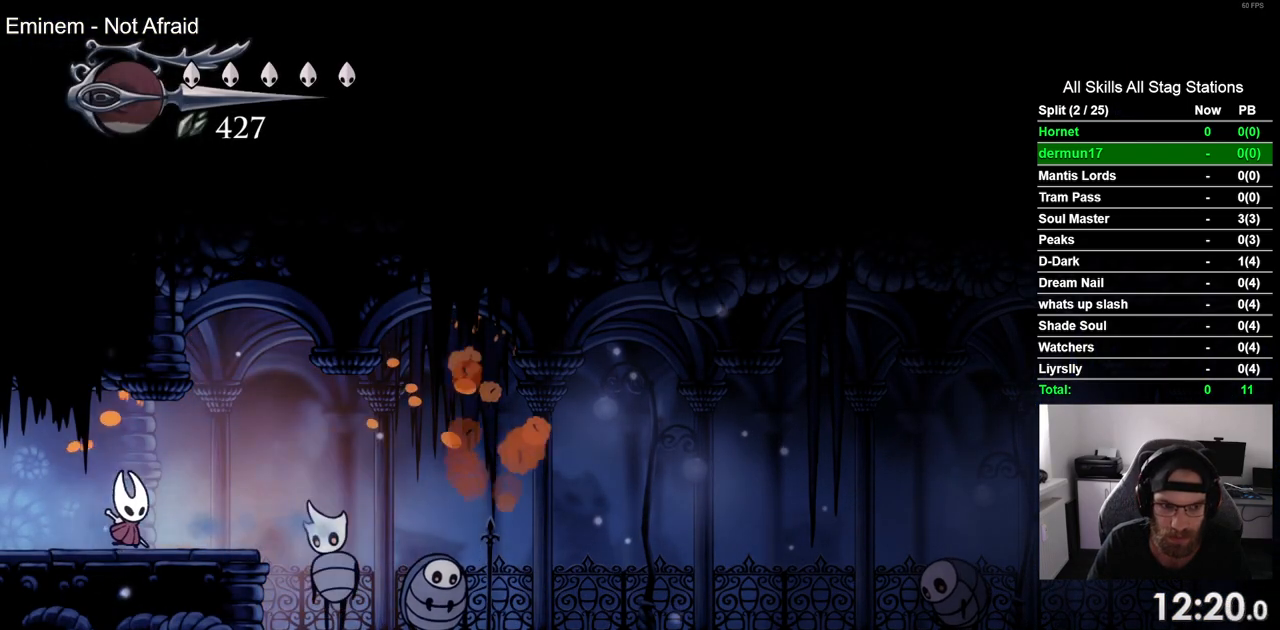
{"dt_ms": 500, "buttons": ["DPAD_RIGHT"], "left_stick": "center", "right_stick": "center"}
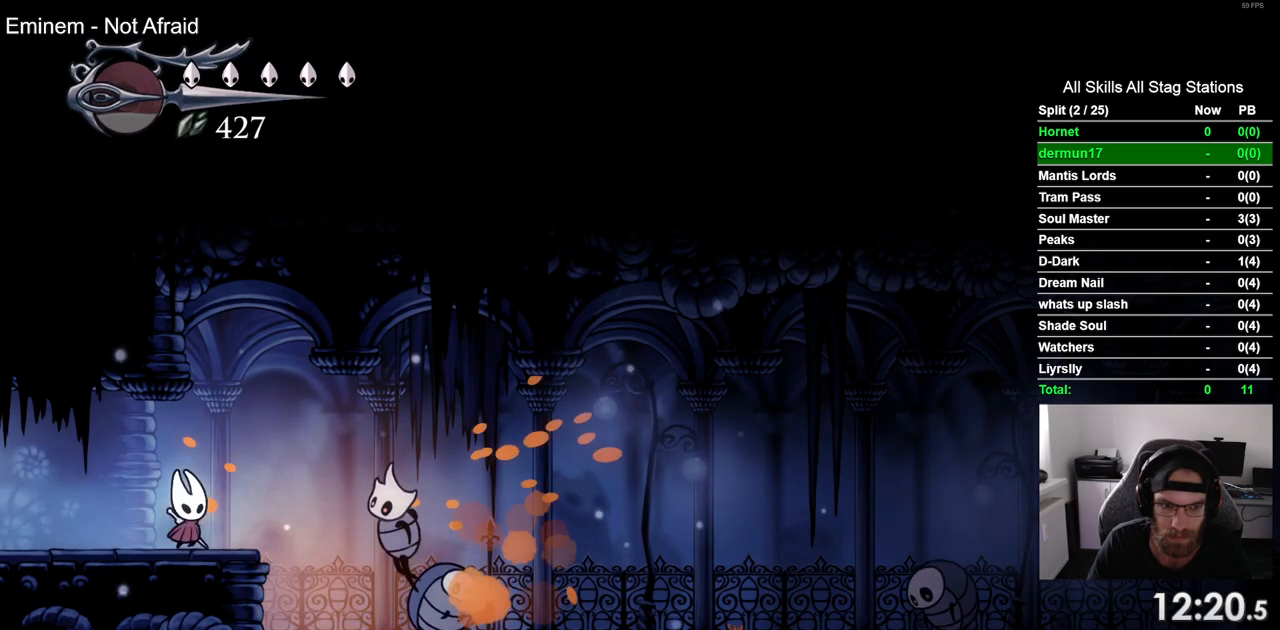
{"dt_ms": 500, "buttons": ["DPAD_RIGHT"], "left_stick": "center", "right_stick": "center", "events": [[33, "DPAD_RIGHT", "up"], [67, "DPAD_LEFT", "down"], [417, "DPAD_UP", "down"], [433, "DPAD_LEFT", "up"], [450, "DPAD_UP", "up"], [483, "DPAD_RIGHT", "down"]]}